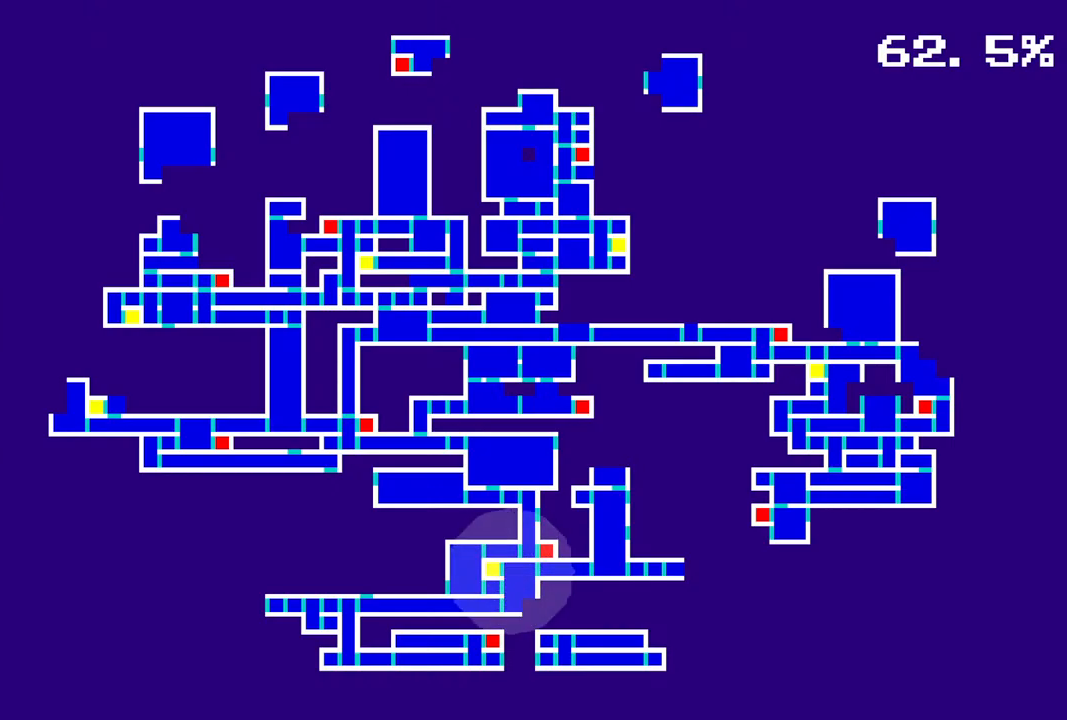
Gameplay with a controller (PlayStation layout); each line is a JSON object with the inputs held at the frame after it. "events" lists button and stick changes between this image and that frame as [ms after this image, input, new state], when the widget could be followed in between.
{"buttons": ["R1", "DPAD_RIGHT"], "left_stick": "center", "right_stick": "center", "events": [[400, "DPAD_RIGHT", "down"], [483, "R1", "down"]]}
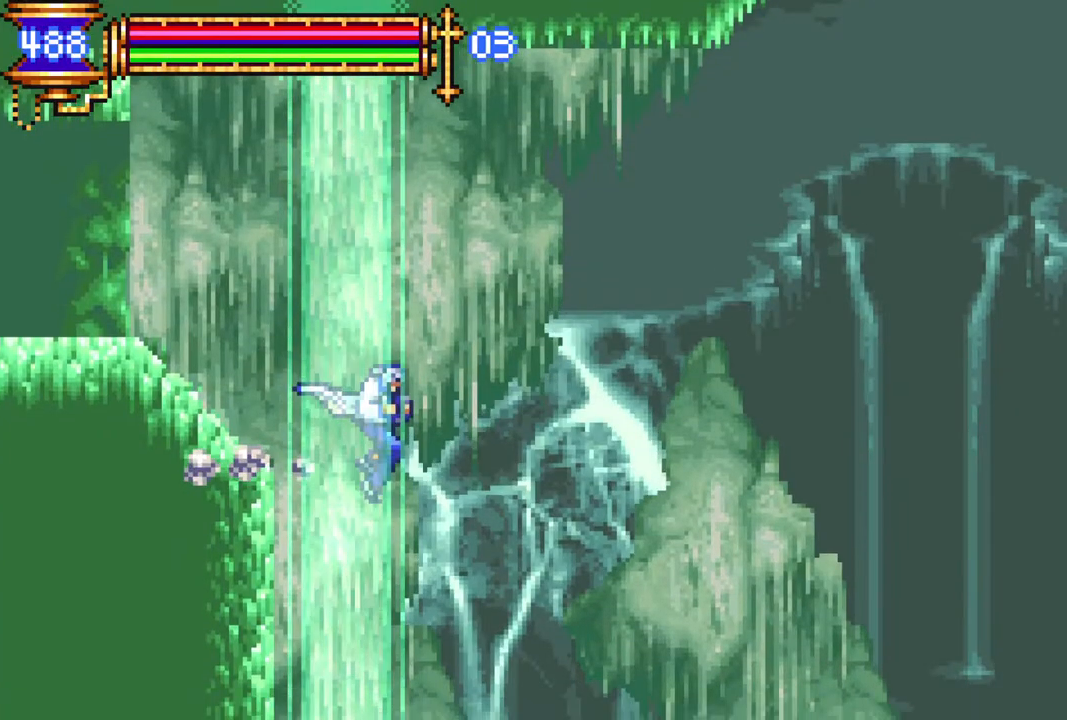
{"buttons": ["R1", "DPAD_RIGHT"], "left_stick": "center", "right_stick": "center", "events": [[250, "DPAD_RIGHT", "up"], [467, "DPAD_RIGHT", "down"]]}
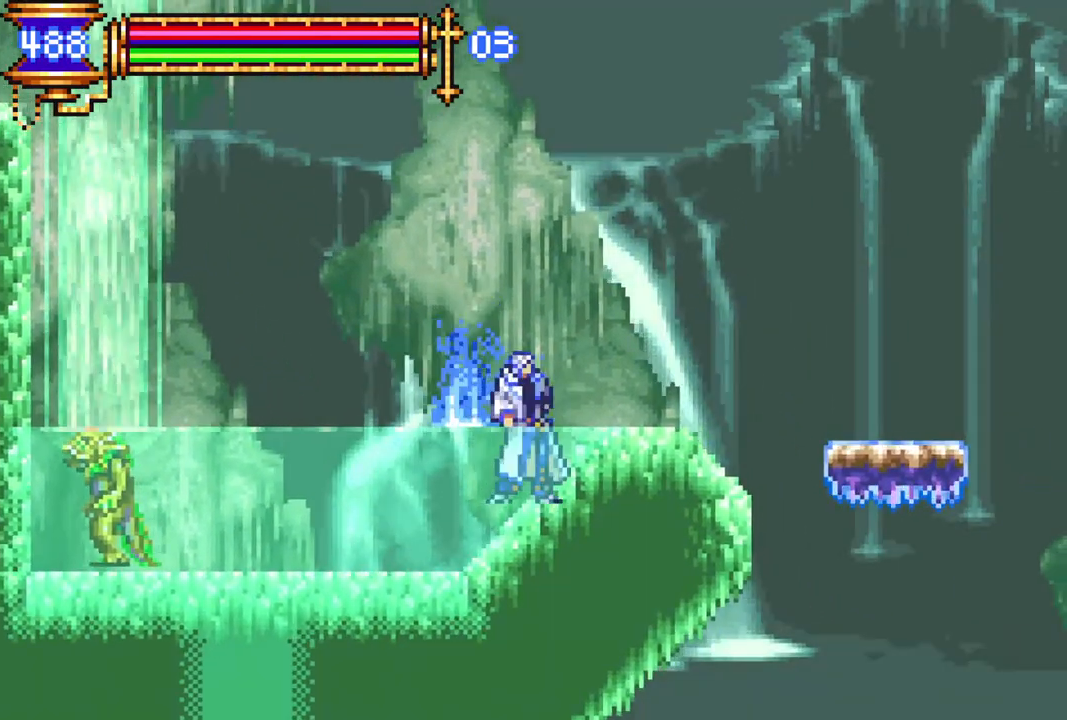
{"buttons": ["DPAD_LEFT"], "left_stick": "center", "right_stick": "center", "events": [[317, "DPAD_RIGHT", "up"], [317, "R1", "up"], [417, "DPAD_LEFT", "down"]]}
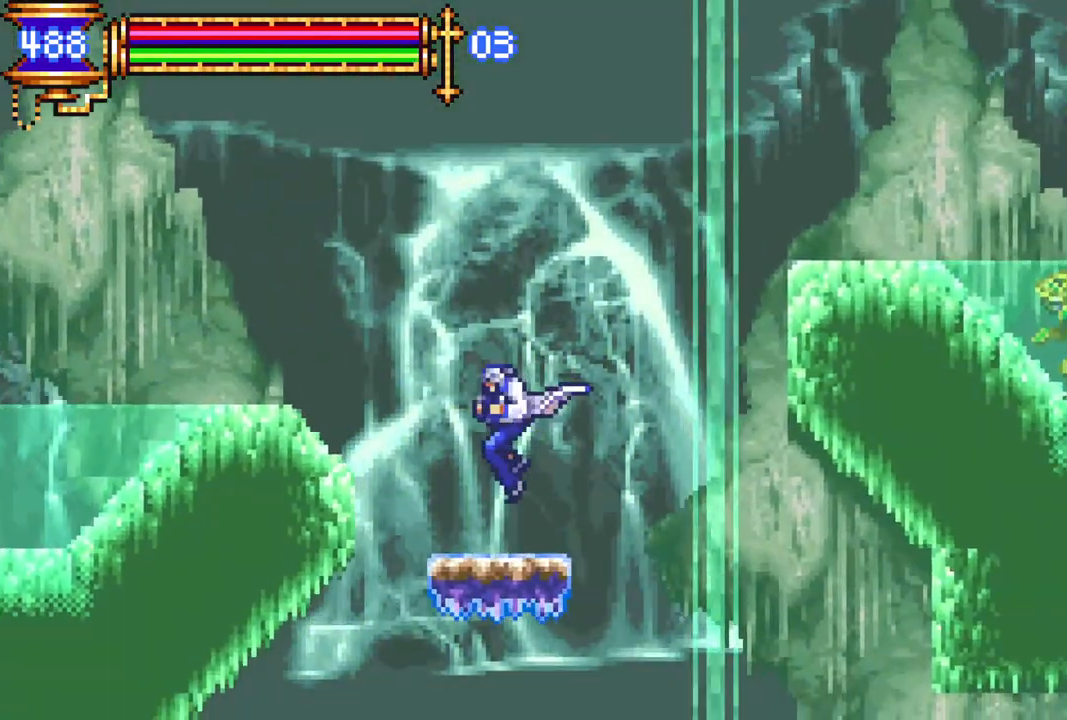
{"buttons": ["R1", "DPAD_LEFT"], "left_stick": "center", "right_stick": "center", "events": [[100, "DPAD_LEFT", "up"], [267, "DPAD_LEFT", "down"], [317, "R1", "down"]]}
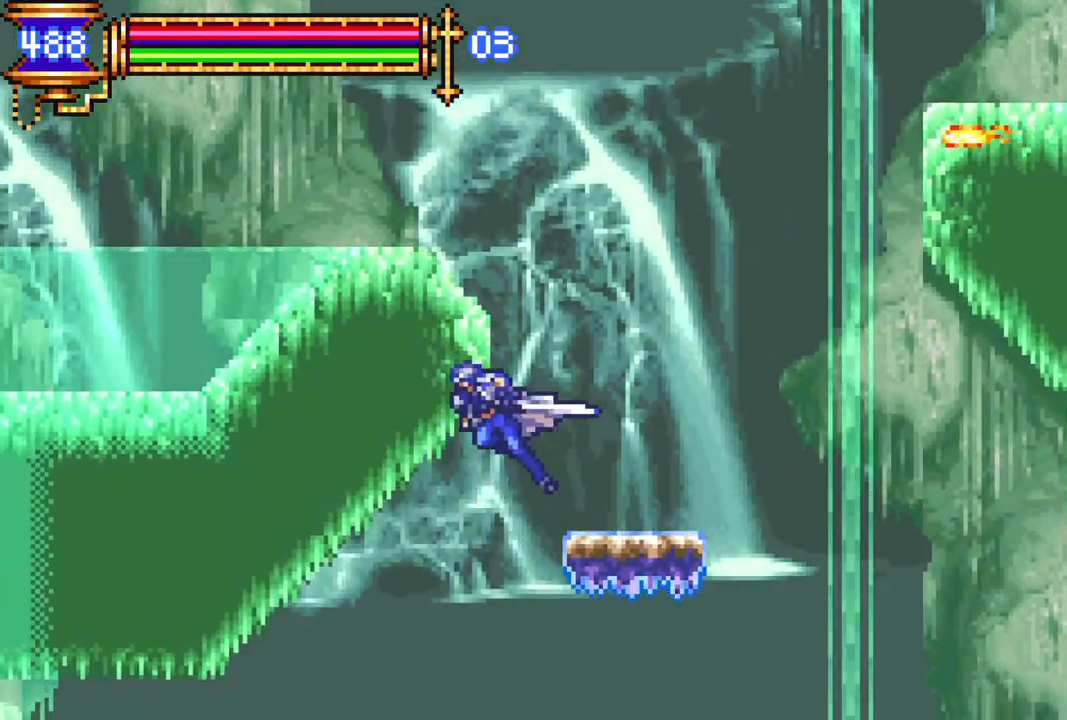
{"buttons": ["R1", "DPAD_LEFT"], "left_stick": "center", "right_stick": "center", "events": []}
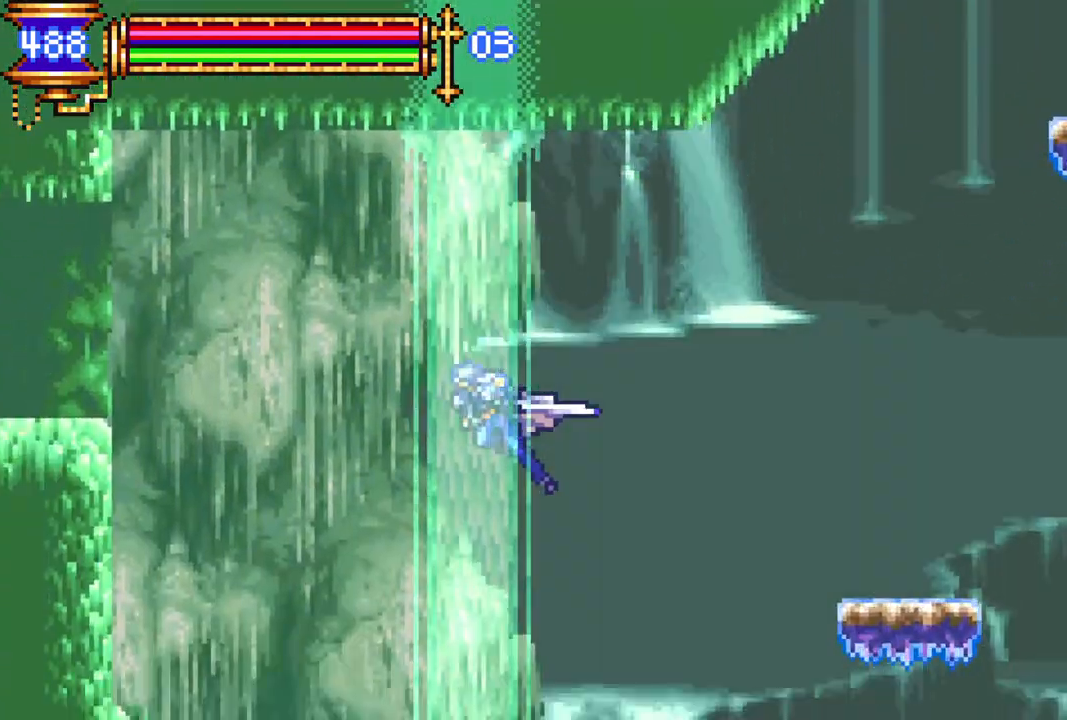
{"buttons": ["CROSS", "R1"], "left_stick": "center", "right_stick": "center", "events": [[217, "DPAD_LEFT", "up"], [250, "R1", "up"], [317, "CROSS", "down"], [367, "DPAD_LEFT", "down"], [367, "R1", "down"], [483, "DPAD_LEFT", "up"]]}
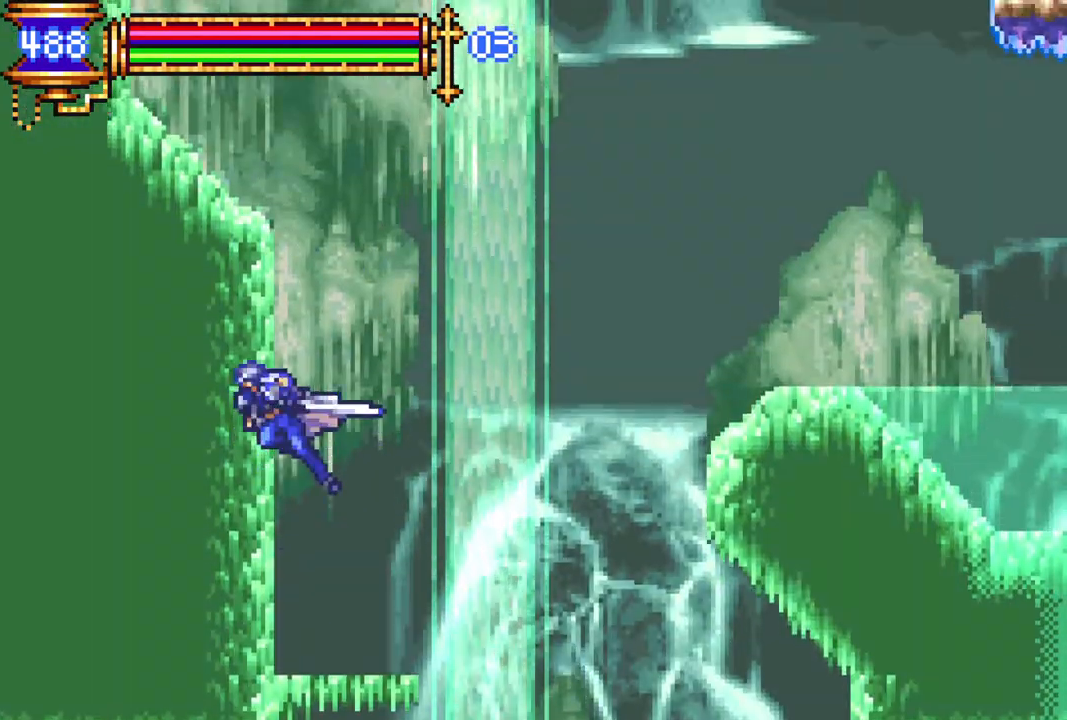
{"buttons": ["R1"], "left_stick": "center", "right_stick": "center", "events": [[33, "CROSS", "up"], [33, "R1", "up"], [183, "DPAD_RIGHT", "down"], [283, "R1", "down"], [417, "DPAD_RIGHT", "up"]]}
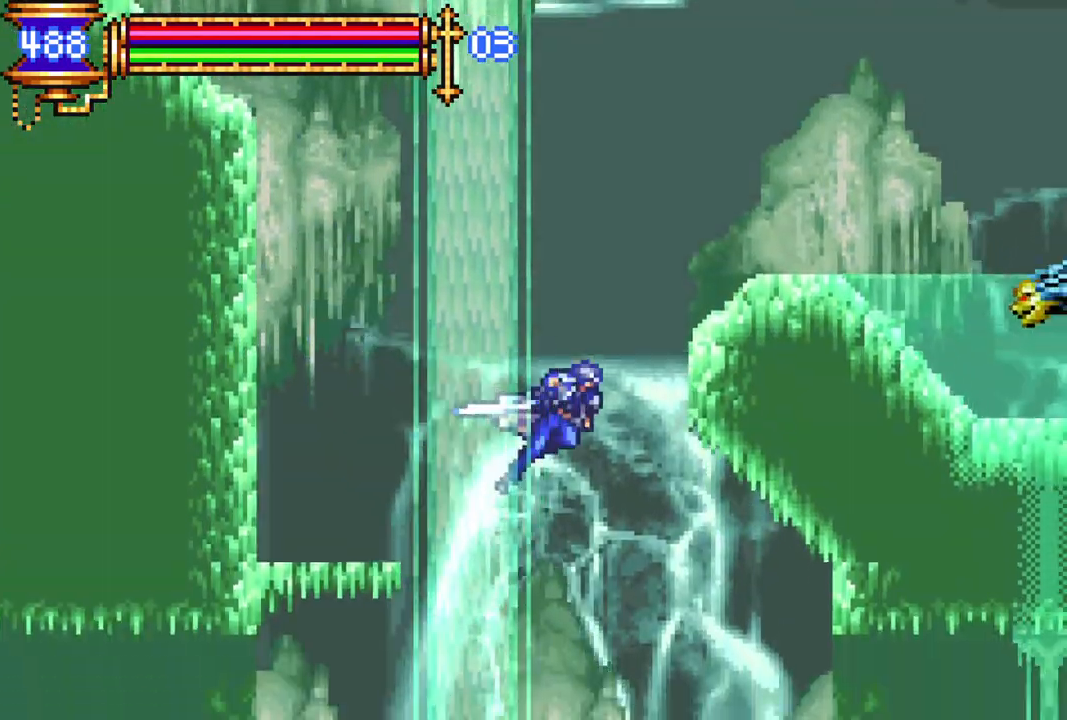
{"buttons": ["R1", "DPAD_LEFT"], "left_stick": "center", "right_stick": "center", "events": [[117, "DPAD_LEFT", "down"]]}
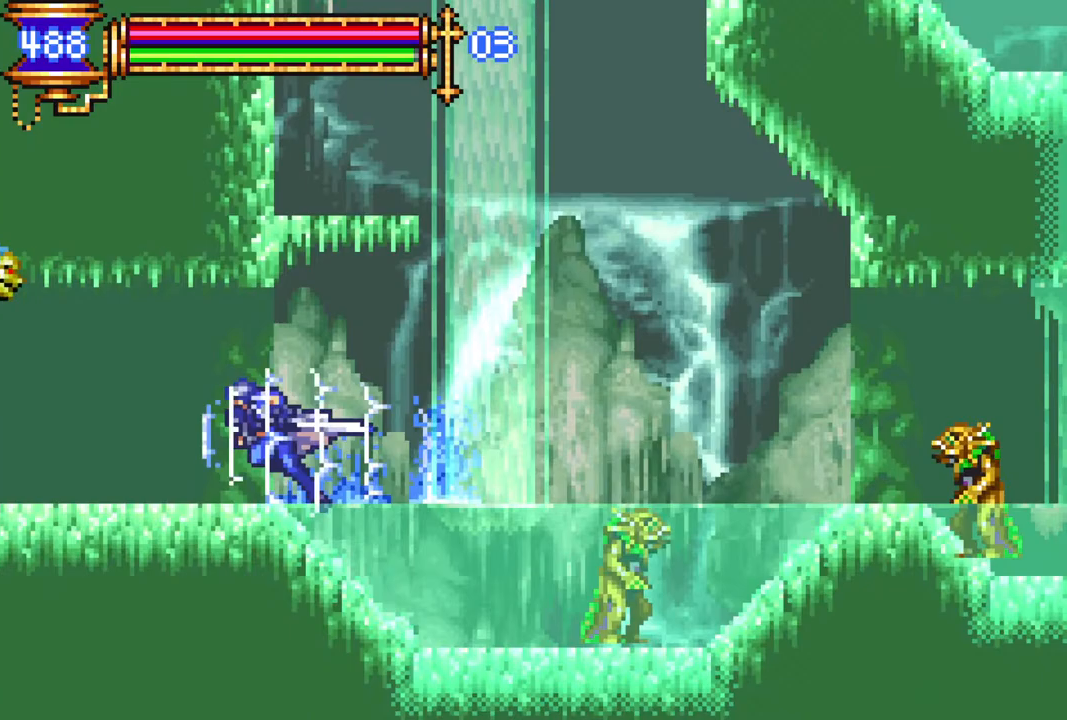
{"buttons": ["R1", "DPAD_LEFT"], "left_stick": "center", "right_stick": "center", "events": []}
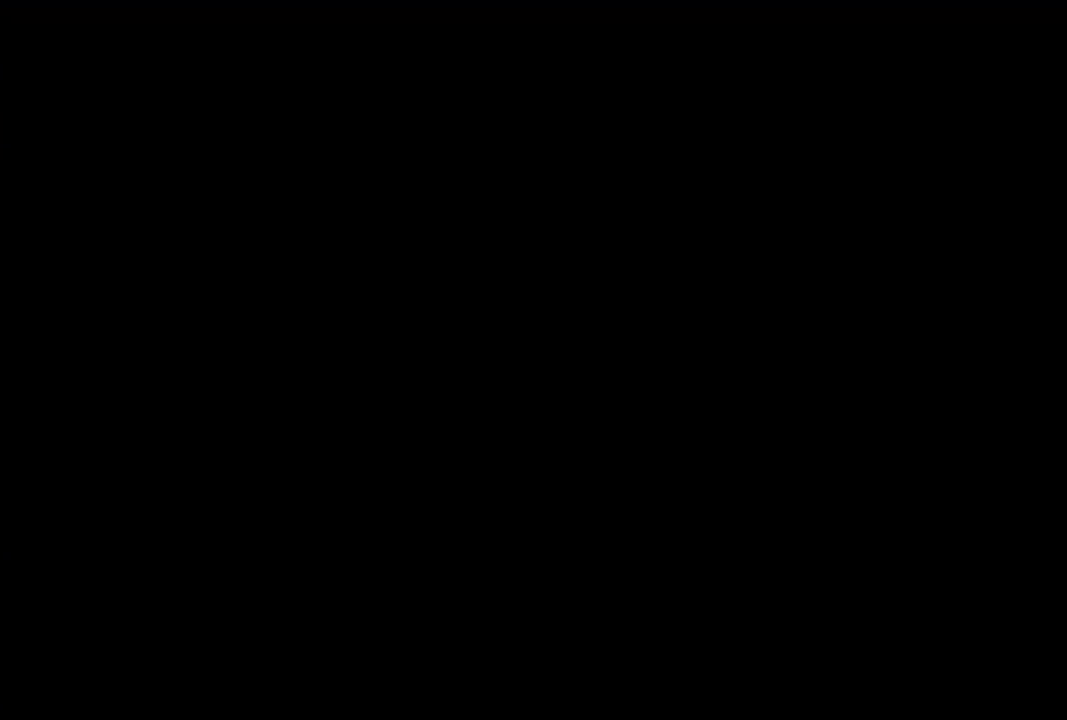
{"buttons": ["CROSS", "R1", "DPAD_LEFT"], "left_stick": "center", "right_stick": "center", "events": [[200, "CROSS", "down"], [317, "CROSS", "up"], [500, "CROSS", "down"]]}
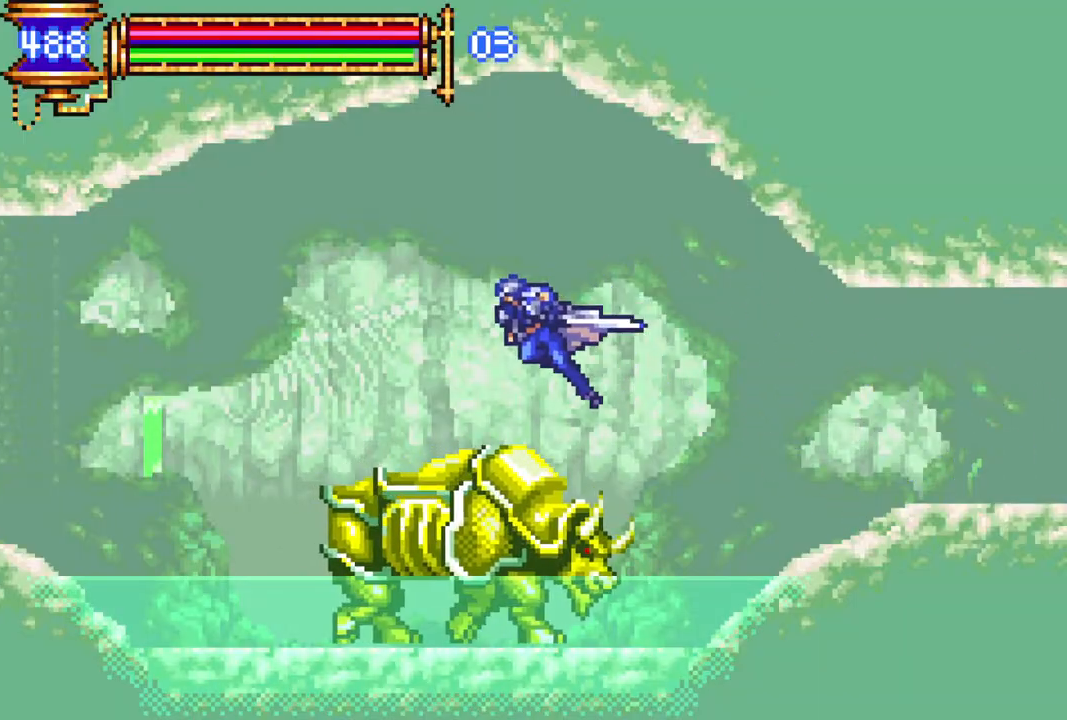
{"buttons": ["TOUCHPAD"], "left_stick": "center", "right_stick": "center", "events": [[83, "CROSS", "up"], [300, "DPAD_LEFT", "up"], [400, "R1", "up"], [433, "TOUCHPAD", "down"]]}
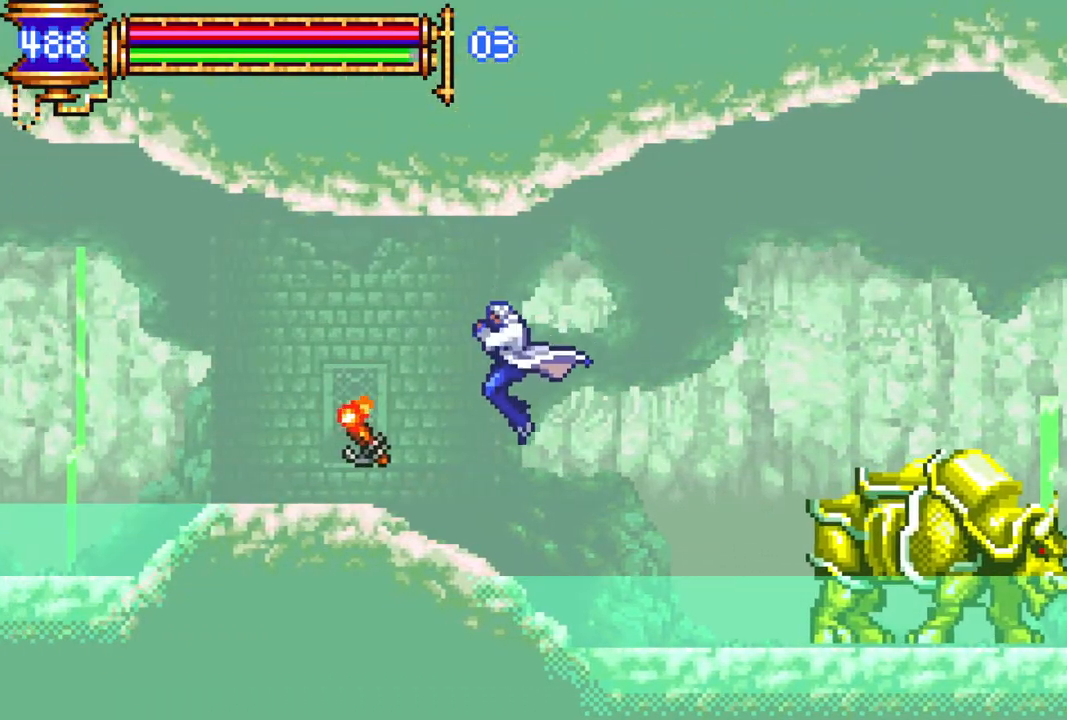
{"buttons": [], "left_stick": "center", "right_stick": "center", "events": [[67, "TOUCHPAD", "up"]]}
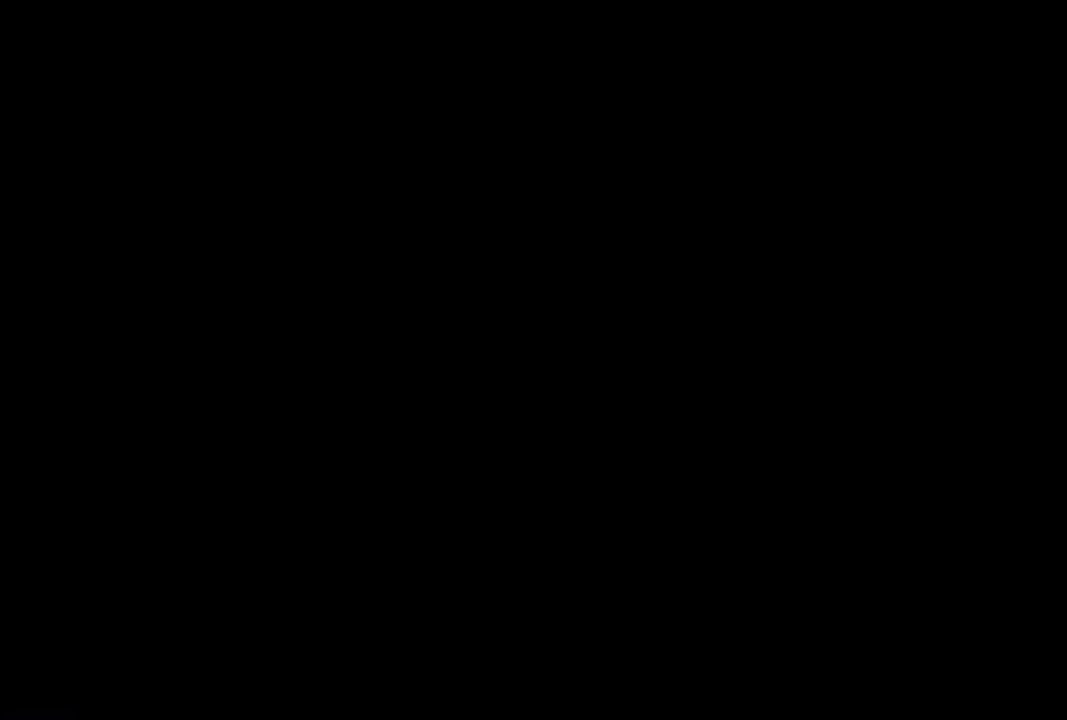
{"buttons": [], "left_stick": "center", "right_stick": "center", "events": []}
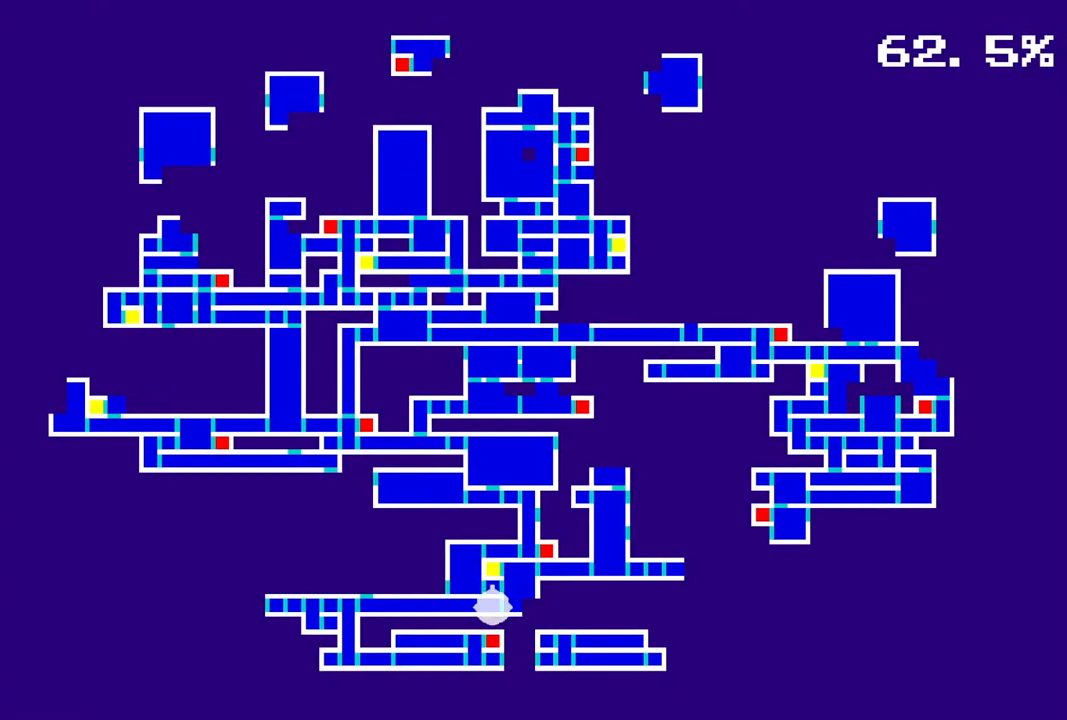
{"buttons": [], "left_stick": "center", "right_stick": "center", "events": []}
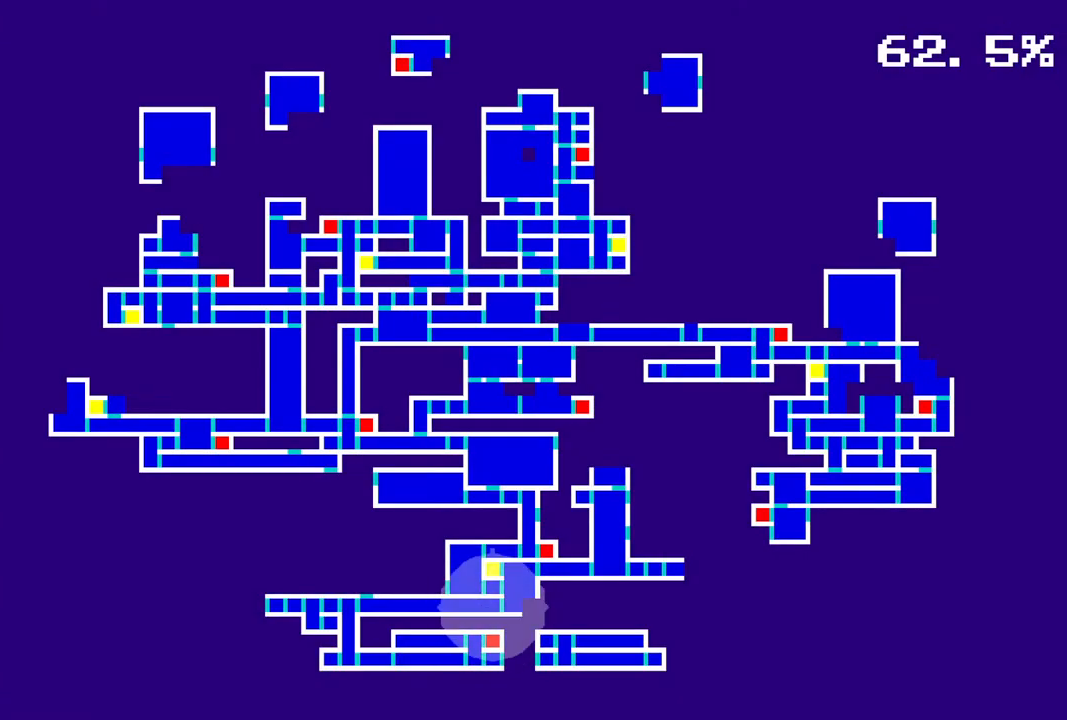
{"buttons": ["CROSS", "R1", "DPAD_RIGHT"], "left_stick": "center", "right_stick": "center", "events": [[317, "DPAD_RIGHT", "down"], [350, "R1", "down"], [367, "CROSS", "down"]]}
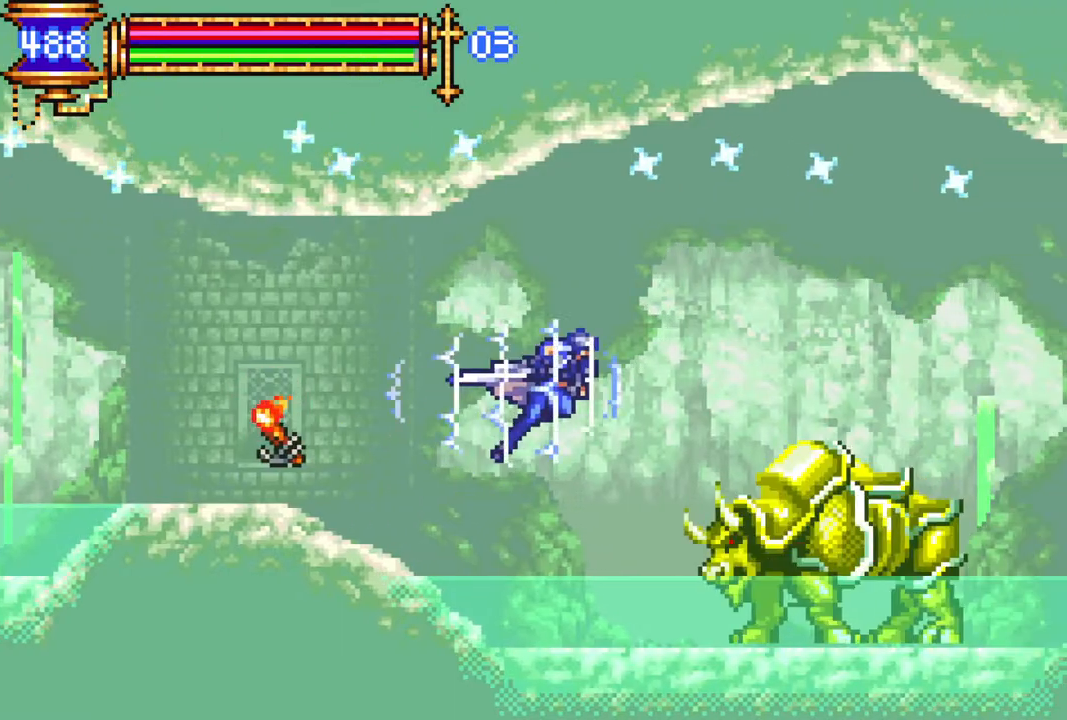
{"buttons": ["R1", "DPAD_RIGHT"], "left_stick": "center", "right_stick": "center", "events": [[33, "CROSS", "up"], [317, "CROSS", "down"], [350, "CROSS", "up"]]}
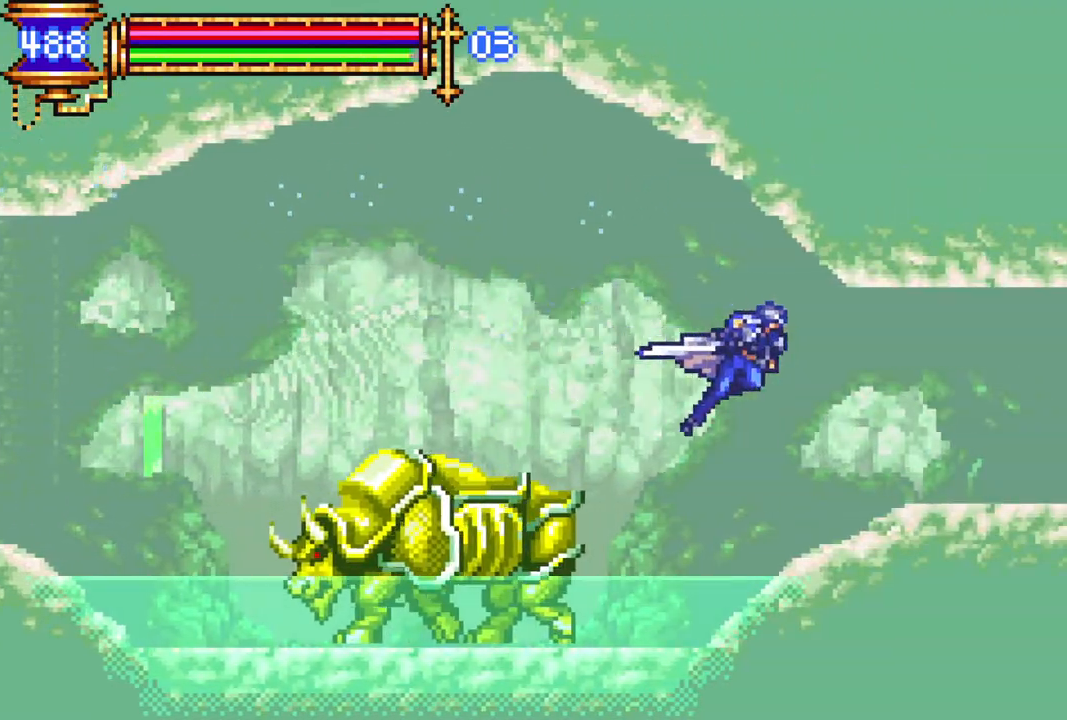
{"buttons": ["R1", "DPAD_RIGHT"], "left_stick": "center", "right_stick": "center", "events": []}
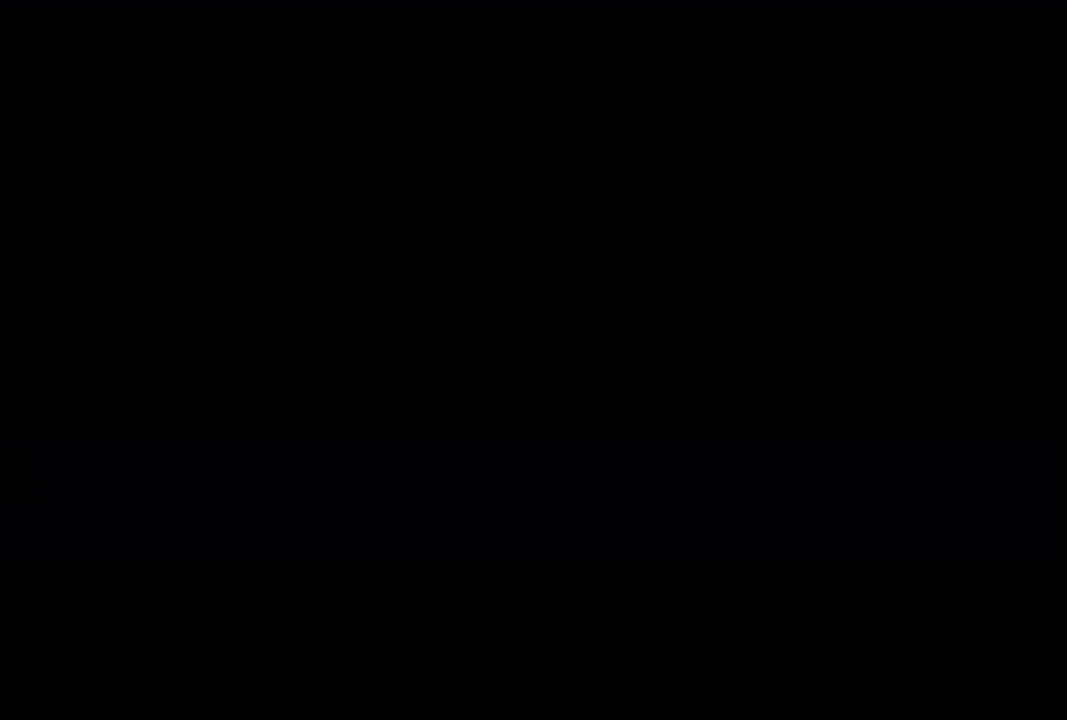
{"buttons": ["CROSS", "R1"], "left_stick": "center", "right_stick": "center", "events": [[250, "CROSS", "down"], [333, "CROSS", "up"], [467, "DPAD_RIGHT", "up"], [500, "CROSS", "down"]]}
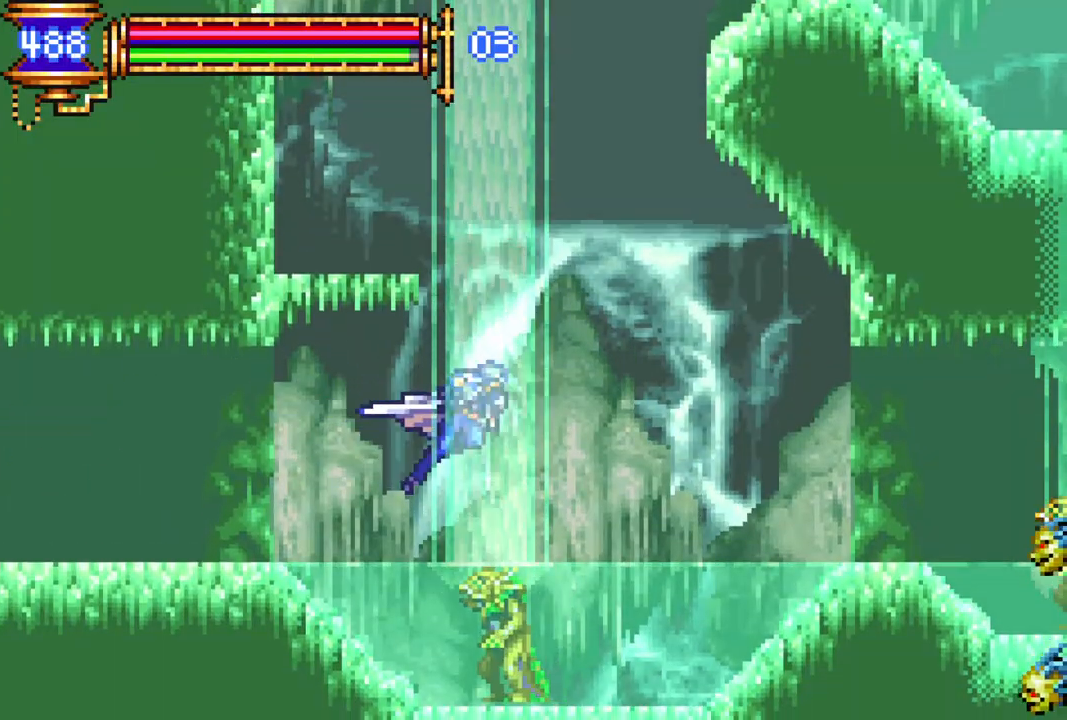
{"buttons": ["R1", "DPAD_LEFT"], "left_stick": "center", "right_stick": "center", "events": [[83, "DPAD_LEFT", "down"], [133, "L1", "down"], [233, "CROSS", "up"], [300, "L1", "up"], [417, "DPAD_LEFT", "up"], [467, "DPAD_LEFT", "down"]]}
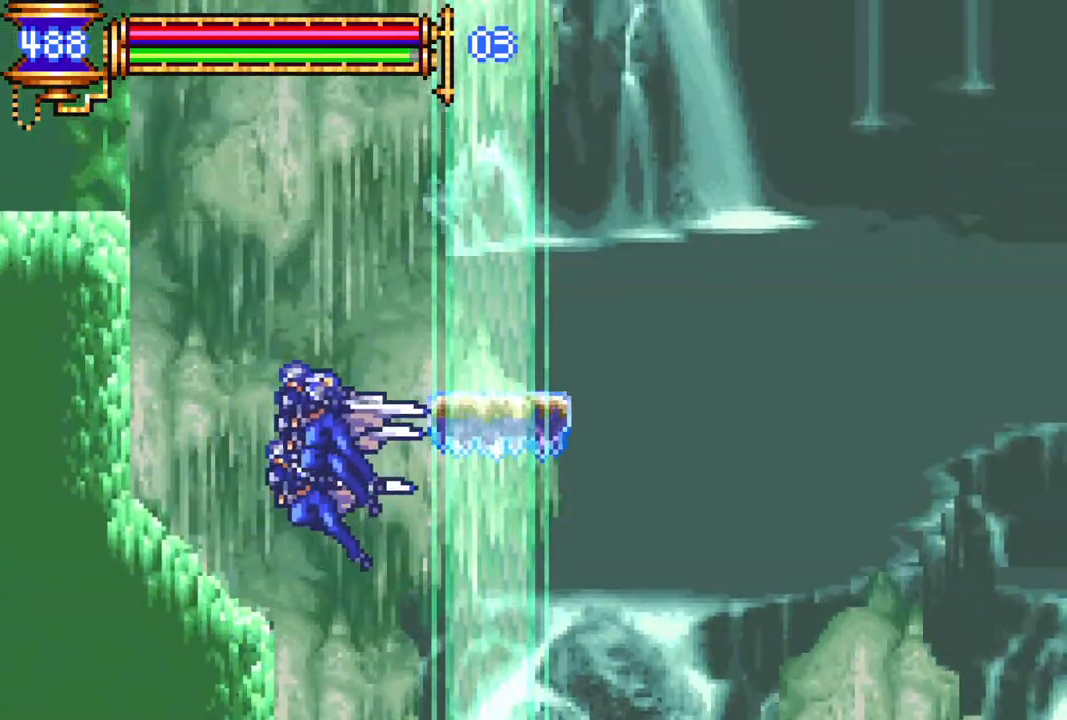
{"buttons": ["R1", "DPAD_LEFT"], "left_stick": "center", "right_stick": "center", "events": [[383, "CROSS", "down"], [483, "CROSS", "up"]]}
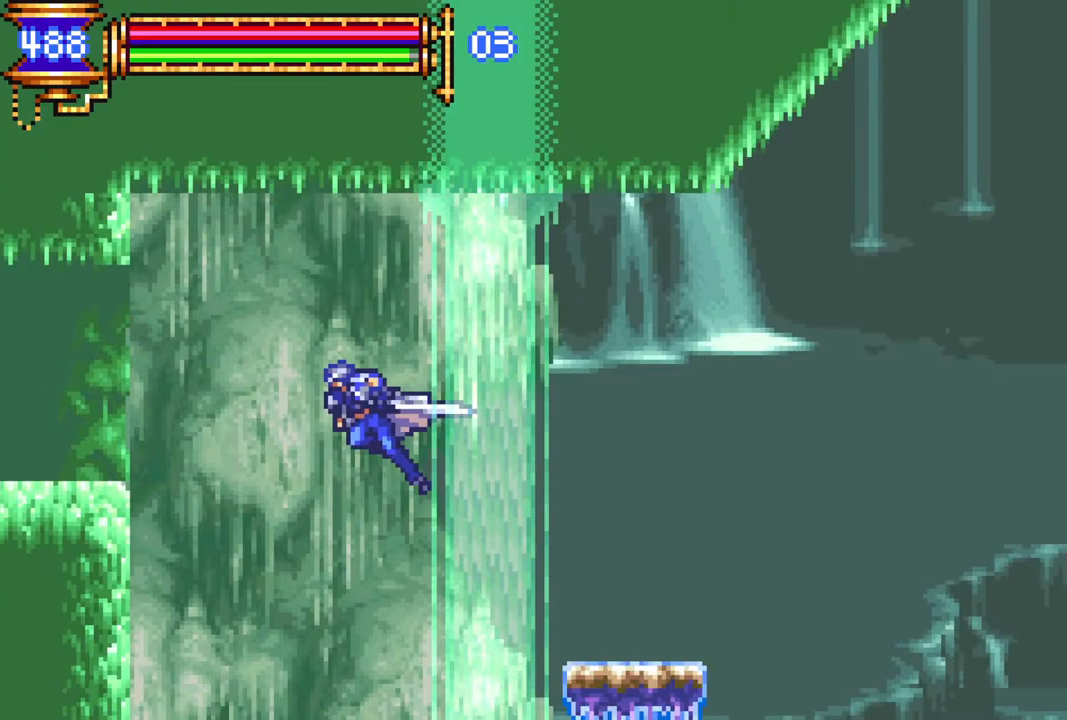
{"buttons": ["R1", "DPAD_LEFT"], "left_stick": "center", "right_stick": "center", "events": [[200, "CROSS", "down"], [500, "CROSS", "up"]]}
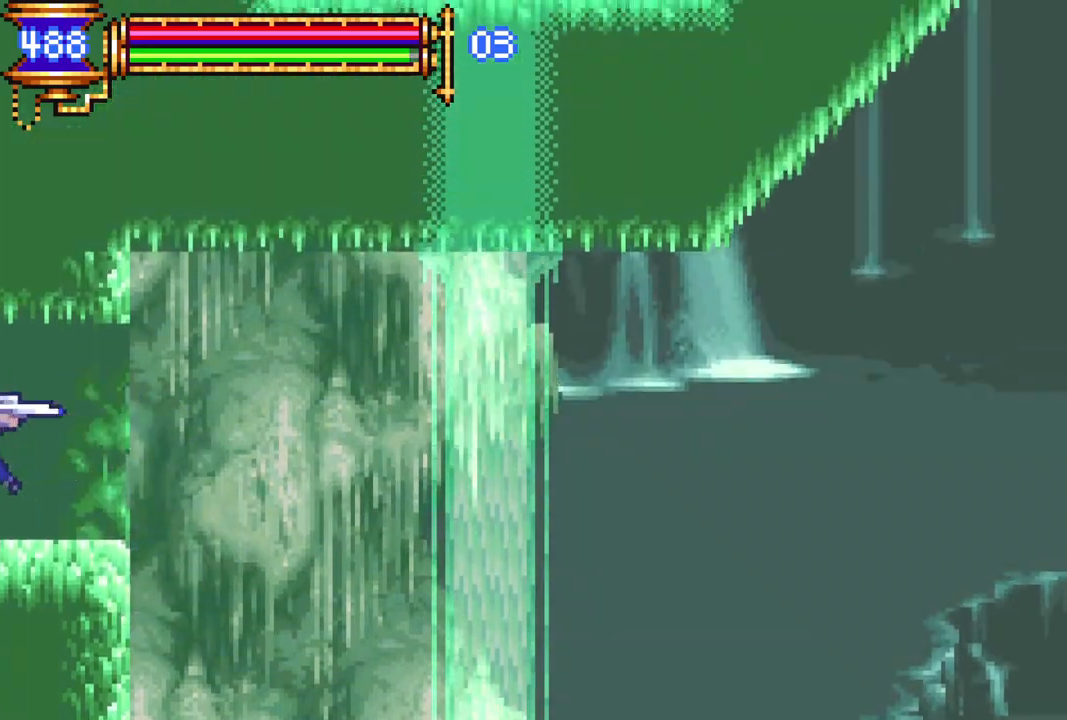
{"buttons": ["R1", "DPAD_LEFT"], "left_stick": "center", "right_stick": "center", "events": []}
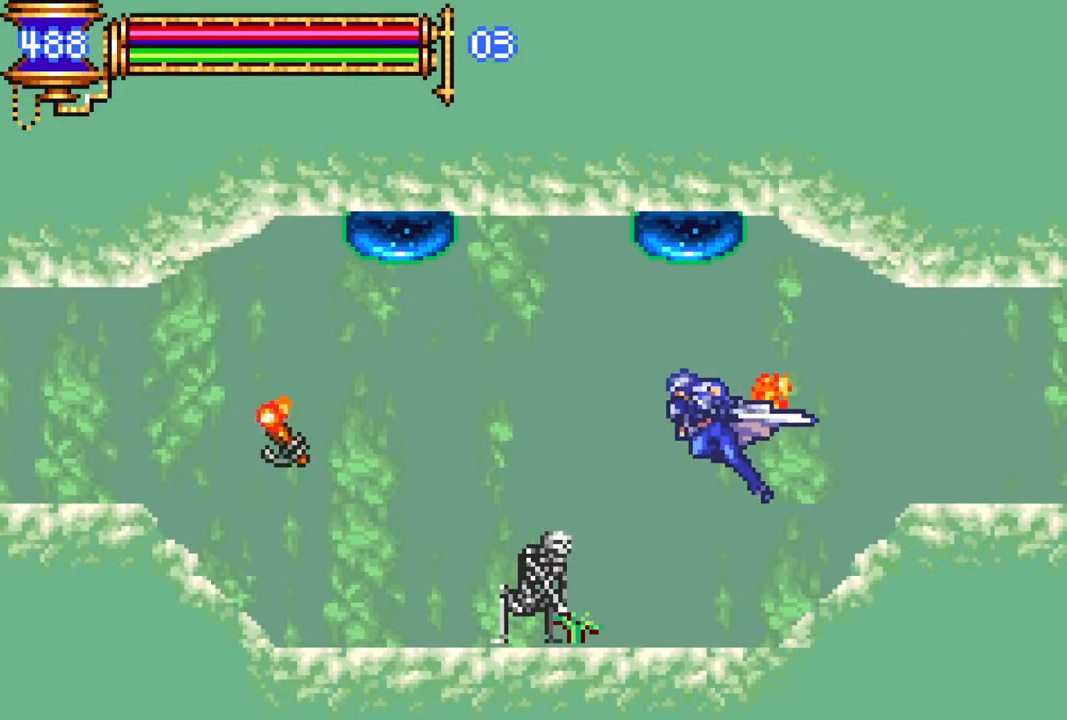
{"buttons": ["R1", "DPAD_LEFT"], "left_stick": "center", "right_stick": "center", "events": [[200, "CROSS", "down"], [350, "CROSS", "up"]]}
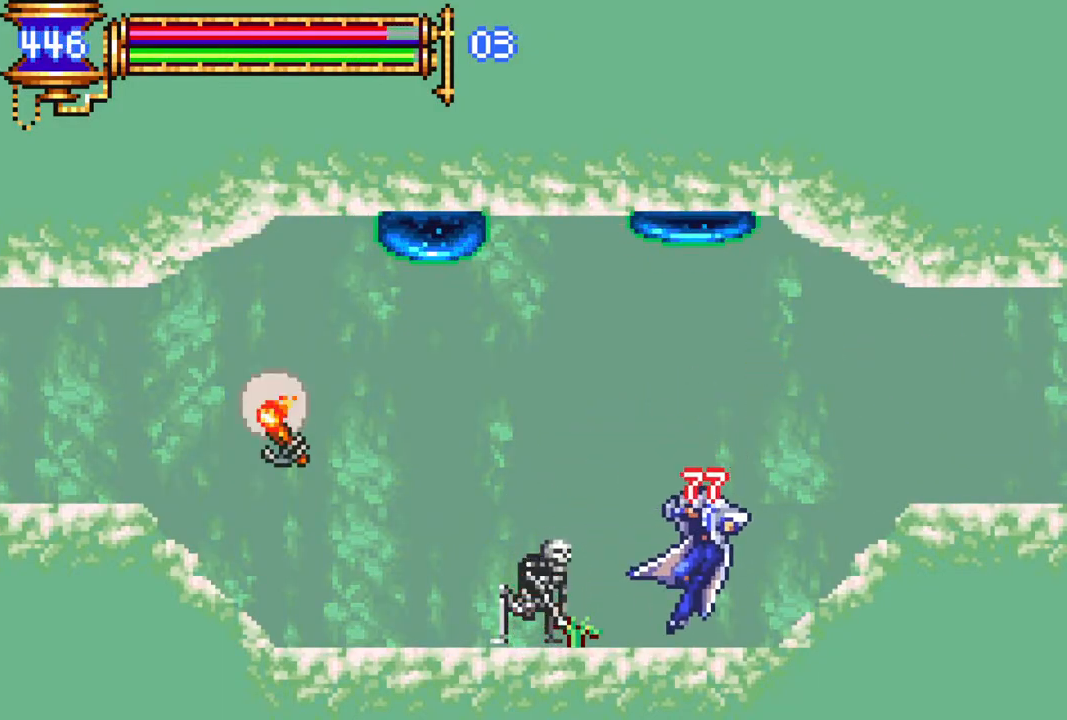
{"buttons": ["R1", "DPAD_LEFT"], "left_stick": "center", "right_stick": "center", "events": [[33, "CROSS", "down"], [283, "CROSS", "up"]]}
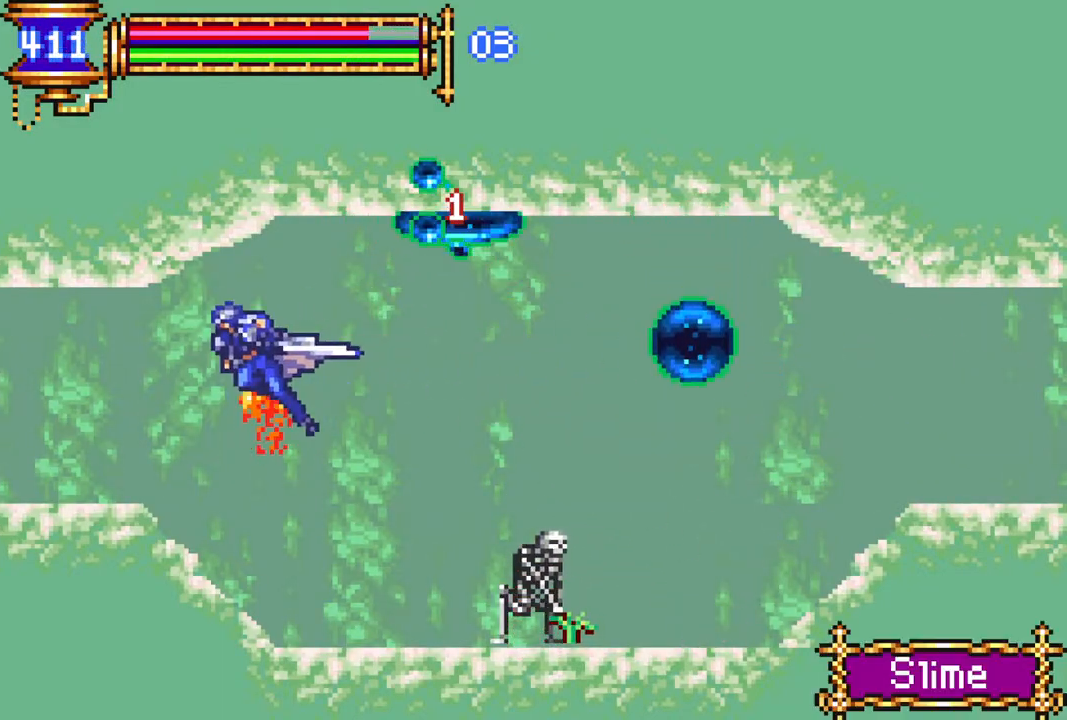
{"buttons": ["R1", "DPAD_LEFT"], "left_stick": "center", "right_stick": "center", "events": []}
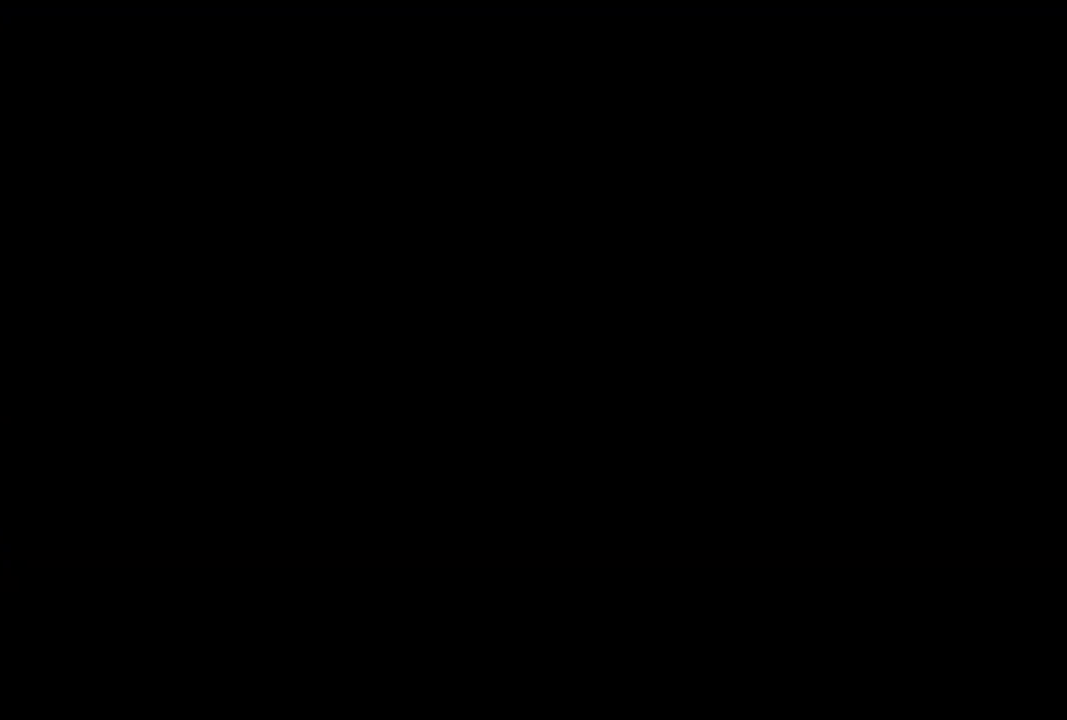
{"buttons": ["R1", "DPAD_LEFT"], "left_stick": "center", "right_stick": "center", "events": [[200, "CROSS", "down"], [383, "CROSS", "up"]]}
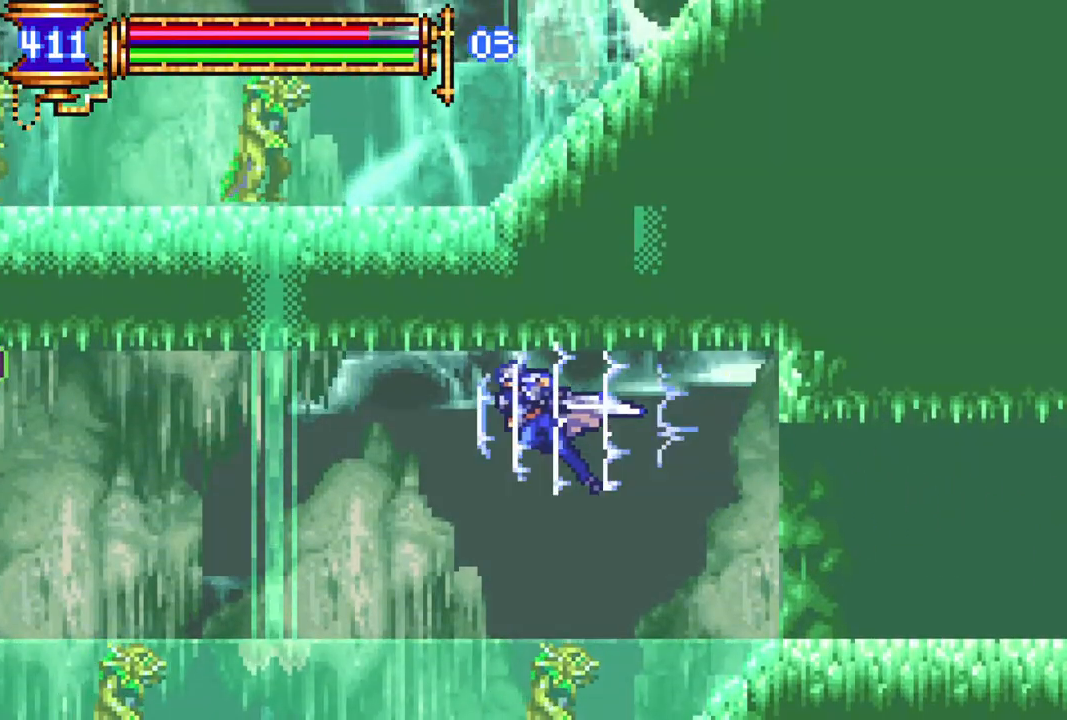
{"buttons": ["R1"], "left_stick": "center", "right_stick": "center", "events": [[183, "CROSS", "down"], [267, "CROSS", "up"], [483, "DPAD_LEFT", "up"]]}
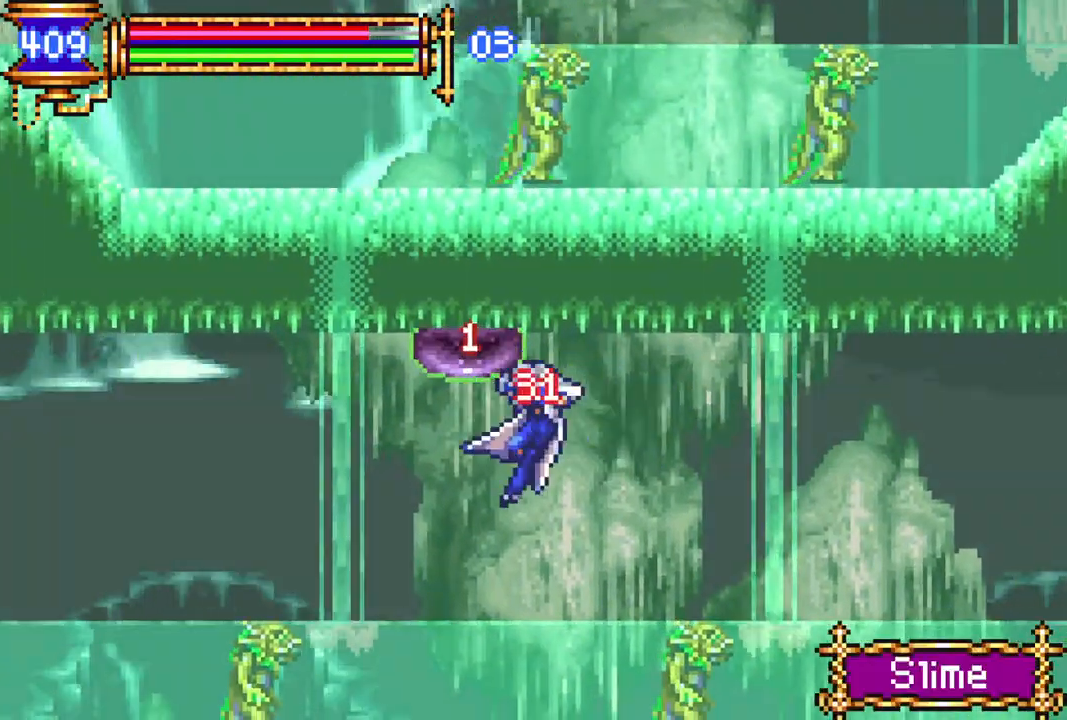
{"buttons": ["DPAD_LEFT"], "left_stick": "center", "right_stick": "center", "events": [[17, "R1", "up"], [183, "DPAD_LEFT", "down"], [300, "DPAD_LEFT", "up"], [367, "DPAD_LEFT", "down"]]}
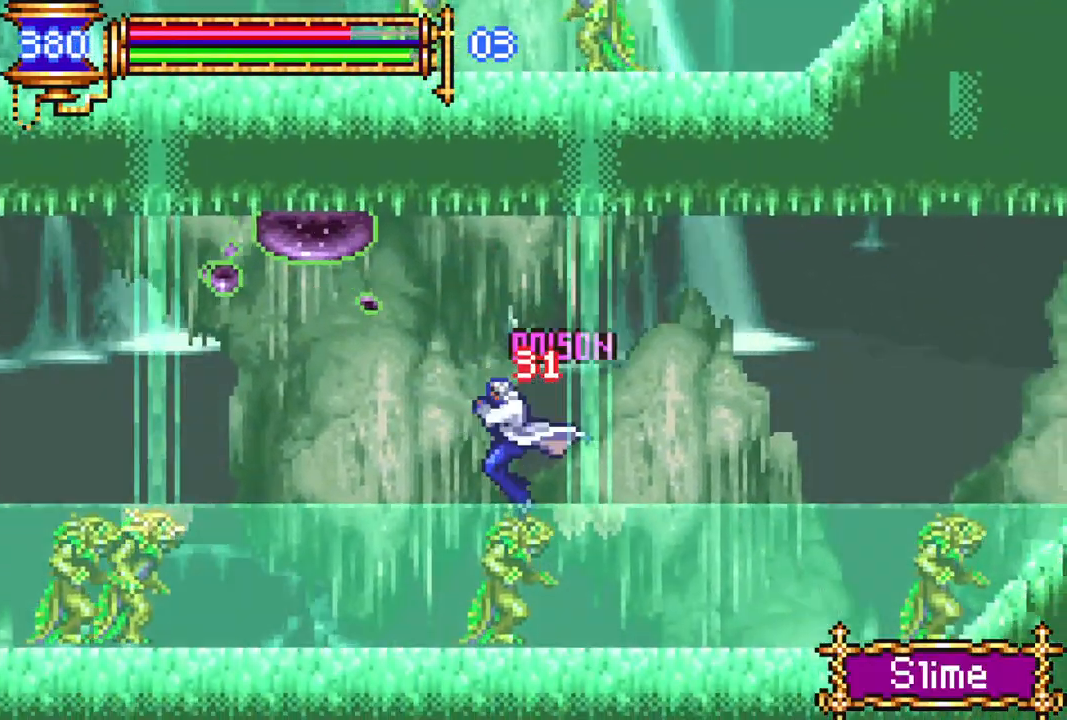
{"buttons": ["CROSS", "R1", "DPAD_LEFT"], "left_stick": "center", "right_stick": "center", "events": [[50, "CROSS", "down"], [67, "R1", "down"], [217, "CROSS", "up"], [400, "CROSS", "down"]]}
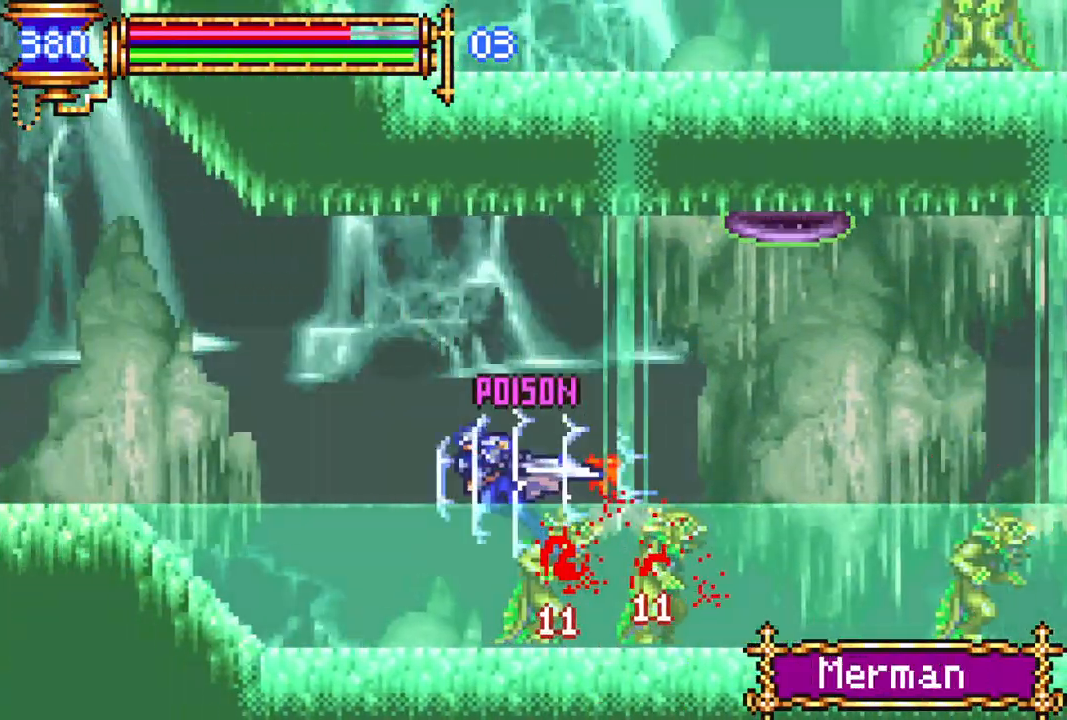
{"buttons": ["R1", "DPAD_LEFT"], "left_stick": "center", "right_stick": "center", "events": [[150, "CROSS", "up"]]}
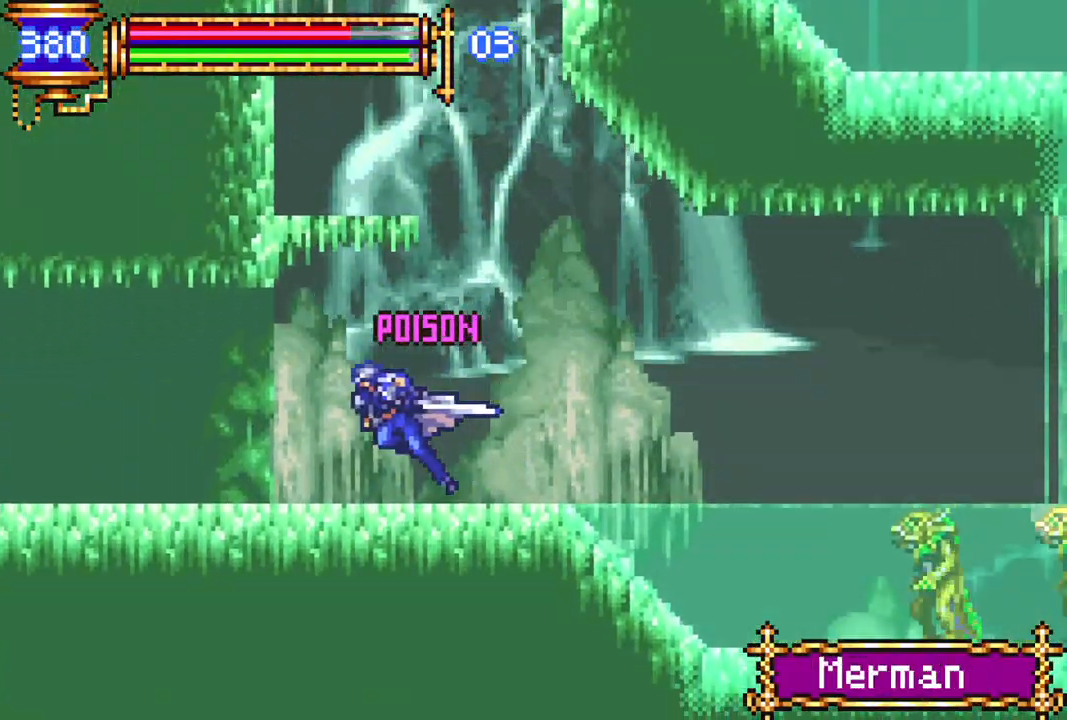
{"buttons": ["R1", "DPAD_LEFT"], "left_stick": "center", "right_stick": "center", "events": []}